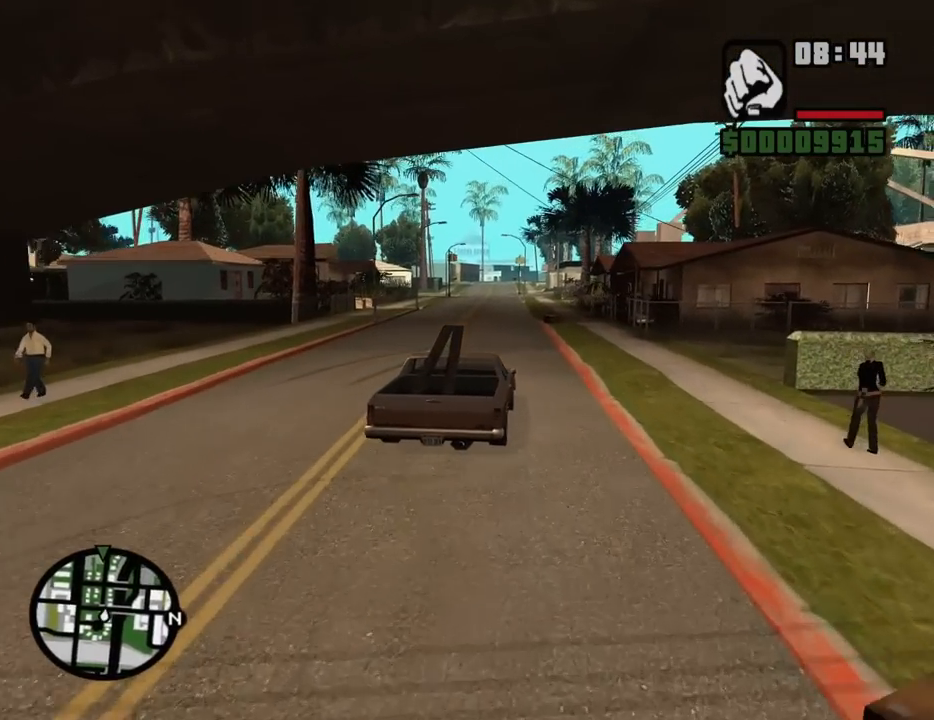
Gameplay with keyboard and mouse; each line is a JSON object with the keys and mouse buttons held at the frame after it. "events" lists presses ("down") and releases ("up") of "1", "2", "3", "4", "5", "6", "8", "a", "alt", "c", "ctrl", "d", "down", "e", "escape", "f", "f1", "f2", "f3", "g", "h", "left", "num2", "q", "r", "right", "s", "shift", "space", "t", "tab", "up", "v", "w", "x", "z", "mouse_left", "mouse_middle", "mouse_right", "mouse_wheel_up" and "mouse_wheel_down" between this image and that frame as [ms after this image, input, new state], when the widget could be followed in between. "mouse_left", "mouse_middle", "mouse_right", "mouse_wheel_up", "mouse_wheel_down" = the "left", "middle", "right", "wheel_up", "wheel_down" buttons of the "mouse" list. No other keys are recorded. Mouse movement is not recorded.
{"keys": ["w"], "mouse": [], "events": [[267, "a", "down"], [350, "a", "up"]]}
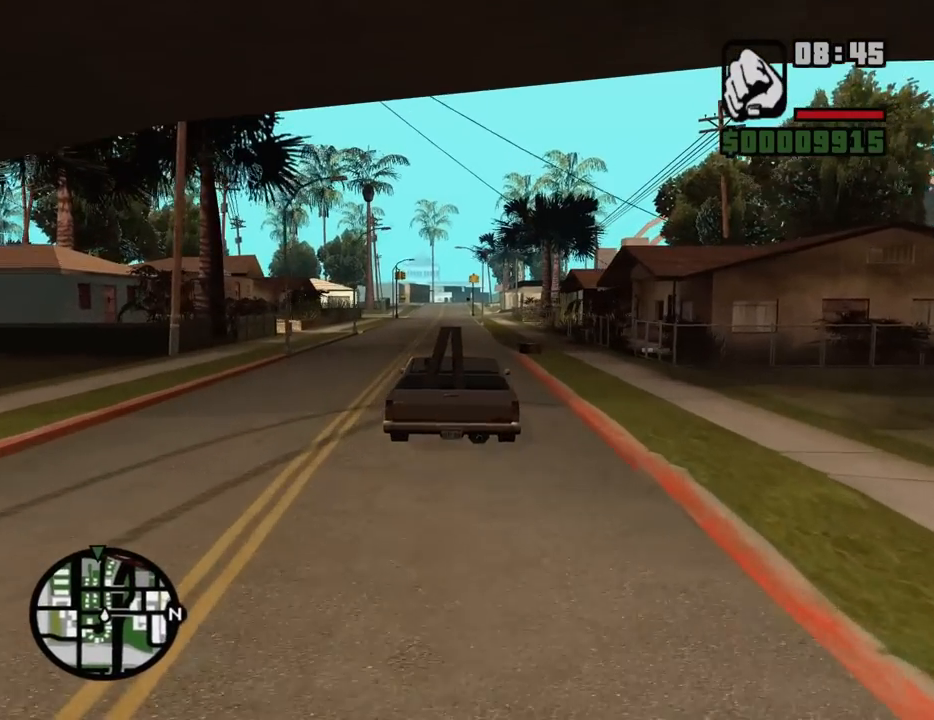
{"keys": ["w"], "mouse": [], "events": []}
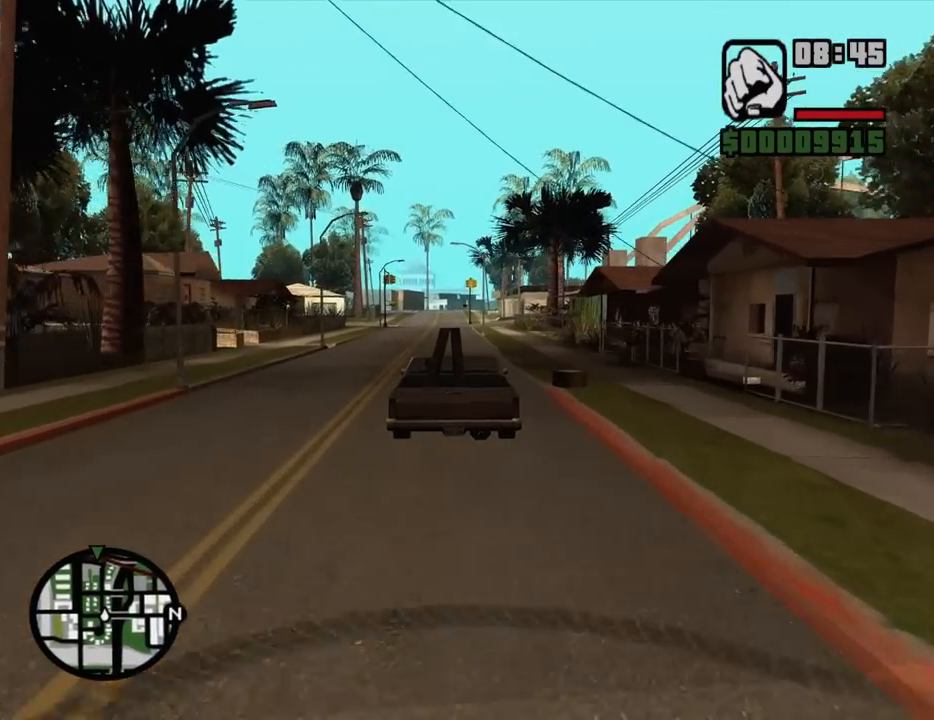
{"keys": ["w"], "mouse": [], "events": [[334, "d", "down"], [434, "d", "up"]]}
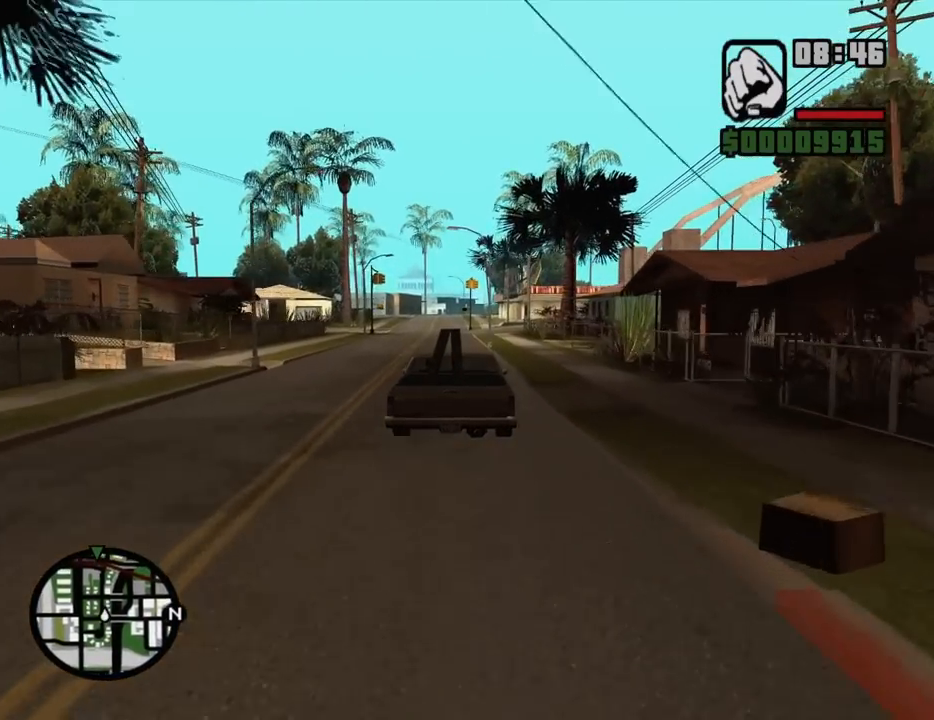
{"keys": ["a", "w"], "mouse": [], "events": [[500, "a", "down"]]}
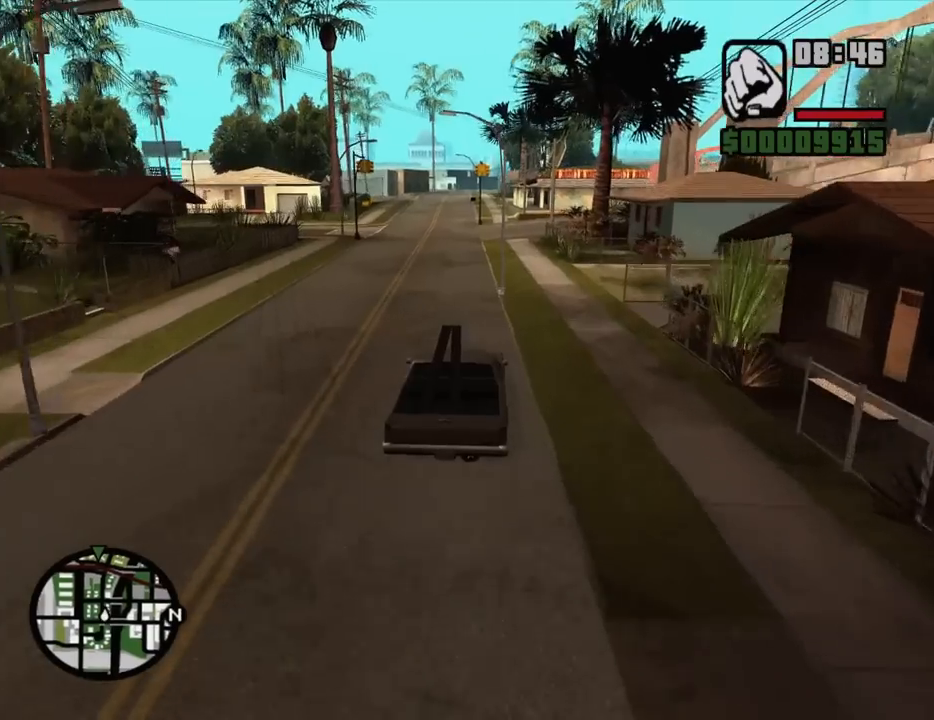
{"keys": ["a", "w"], "mouse": [], "events": [[84, "a", "up"], [467, "a", "down"]]}
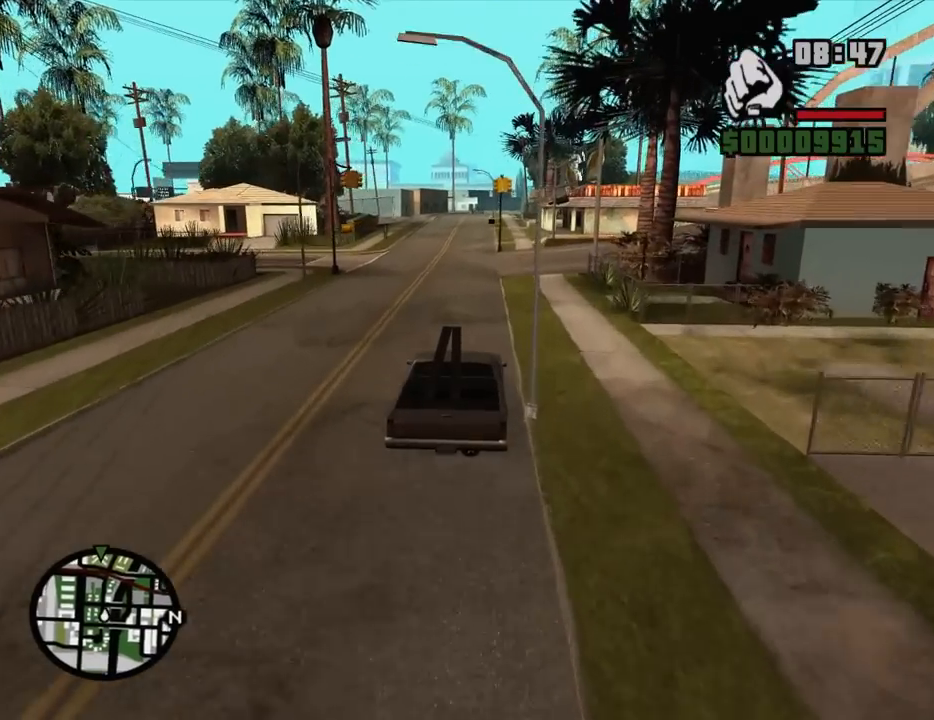
{"keys": ["w"], "mouse": [], "events": [[67, "a", "up"]]}
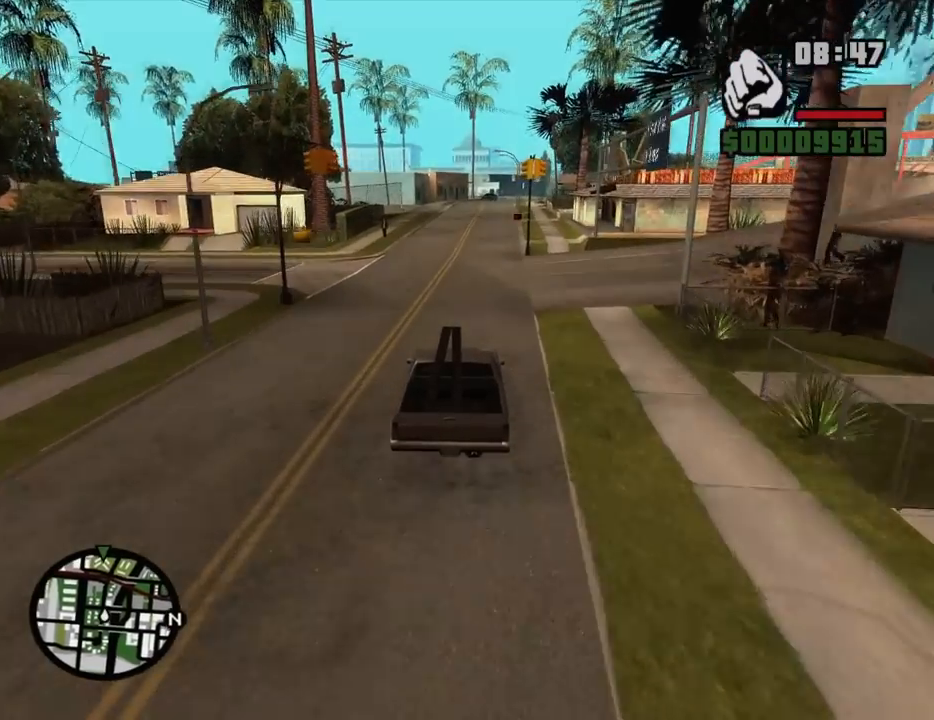
{"keys": ["w"], "mouse": [], "events": [[350, "d", "down"], [450, "d", "up"]]}
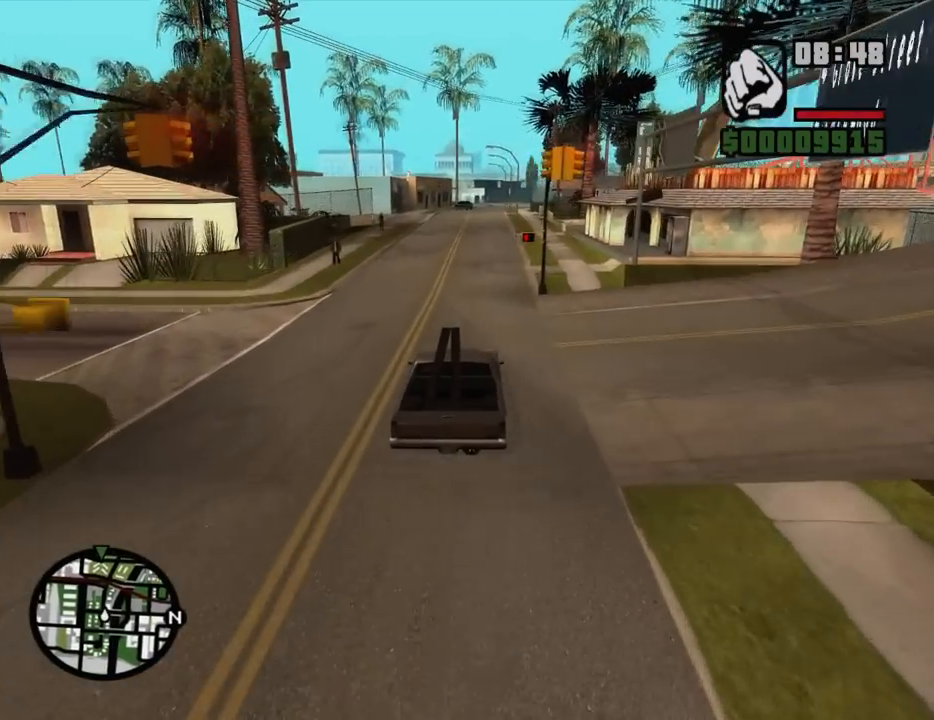
{"keys": ["w"], "mouse": [], "events": []}
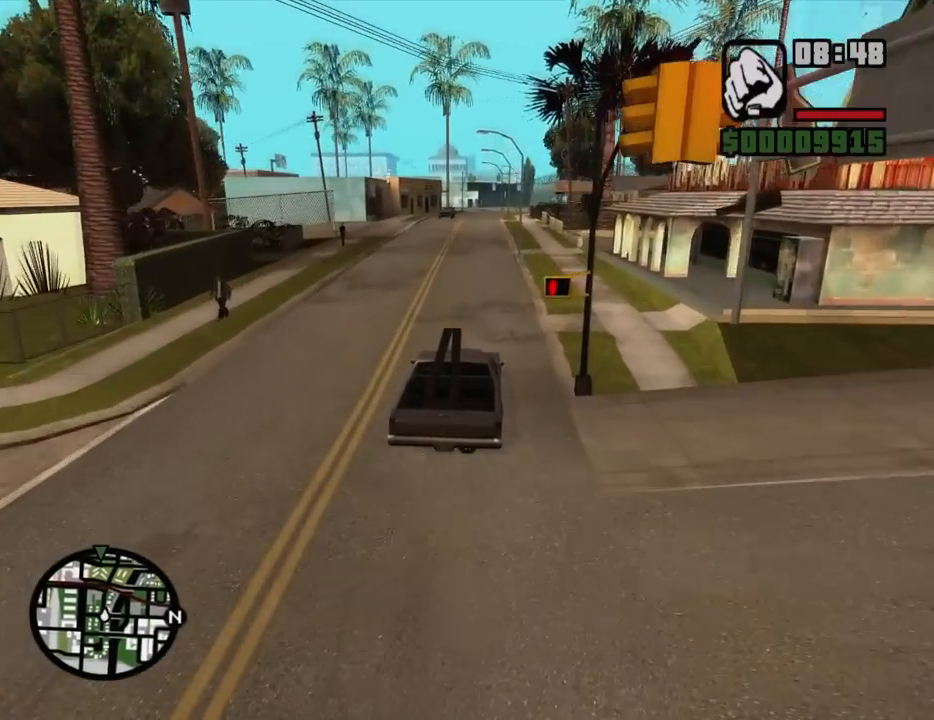
{"keys": ["w"], "mouse": [], "events": []}
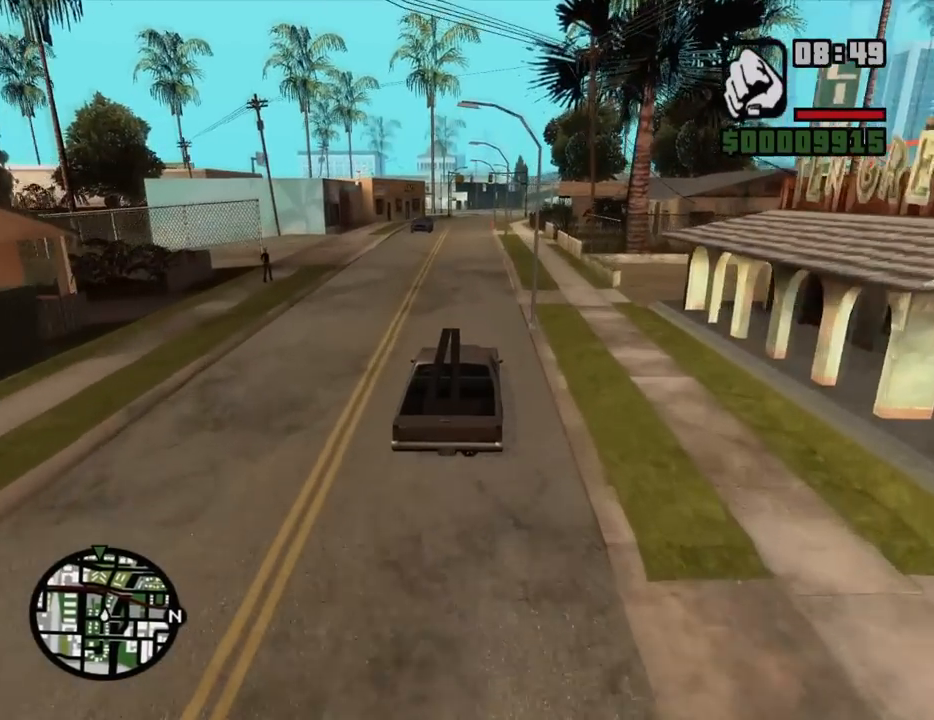
{"keys": ["w"], "mouse": [], "events": [[67, "a", "down"], [117, "a", "up"]]}
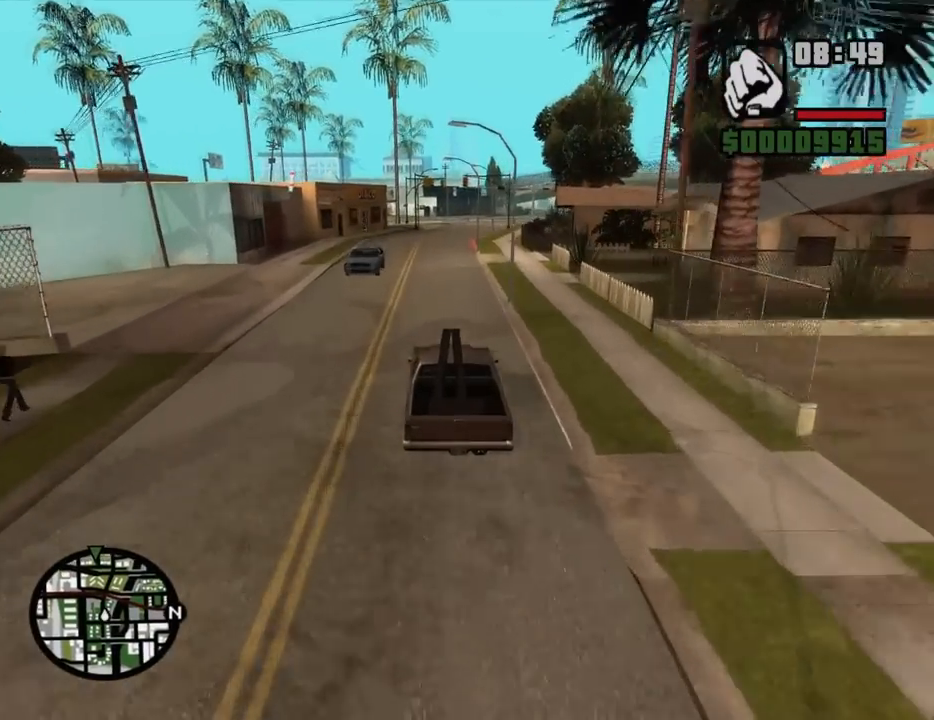
{"keys": ["w"], "mouse": [], "events": []}
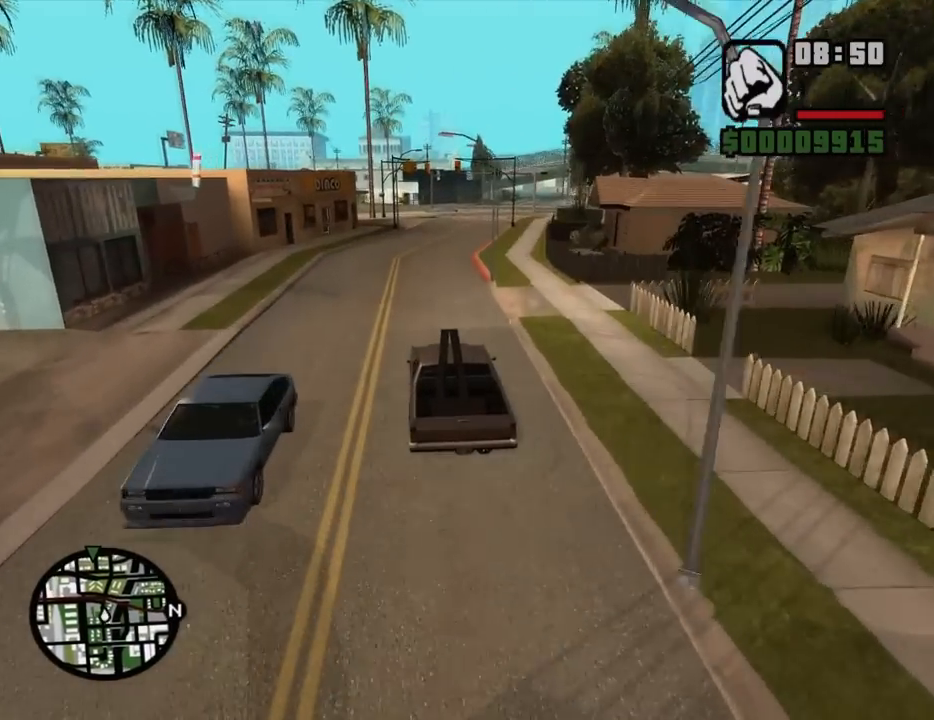
{"keys": ["w"], "mouse": [], "events": [[50, "d", "down"], [250, "d", "up"]]}
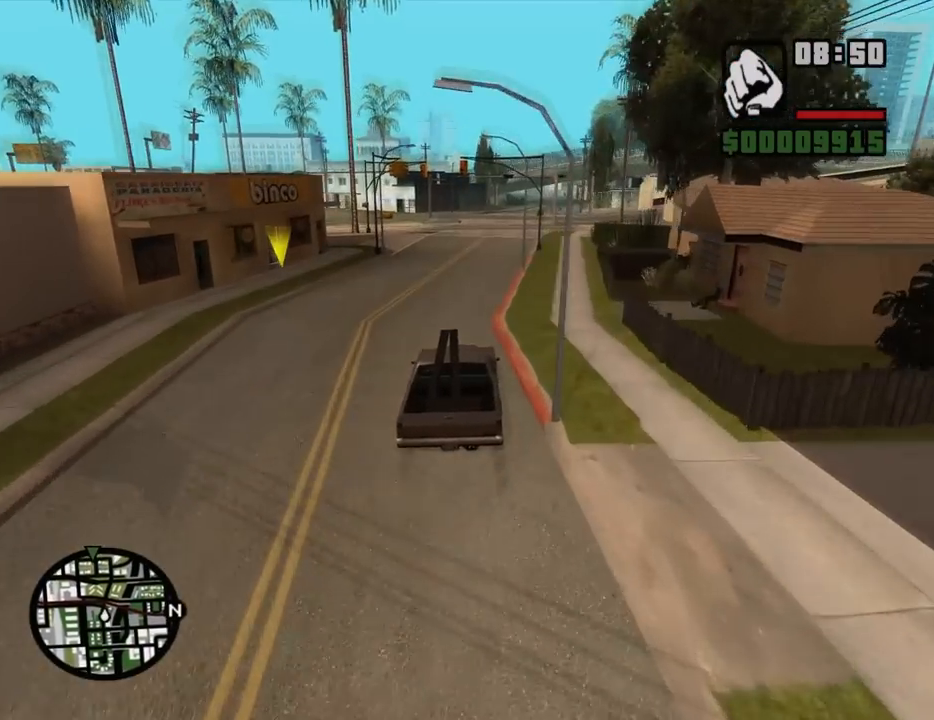
{"keys": ["w"], "mouse": [], "events": [[67, "d", "down"], [167, "d", "up"], [317, "d", "down"], [400, "d", "up"]]}
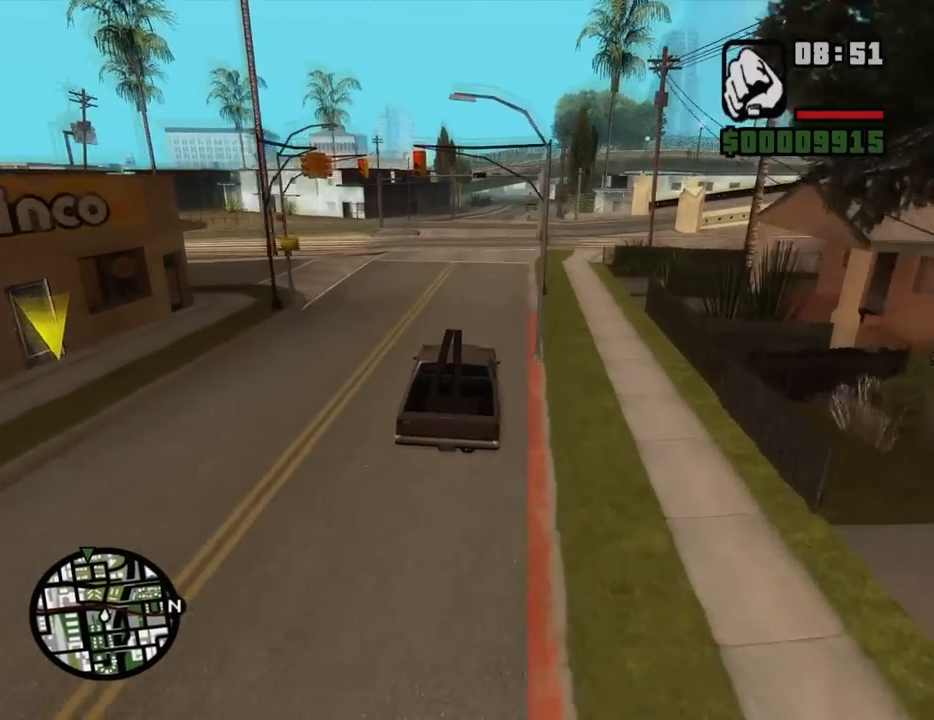
{"keys": ["w"], "mouse": [], "events": [[84, "d", "down"], [184, "d", "up"]]}
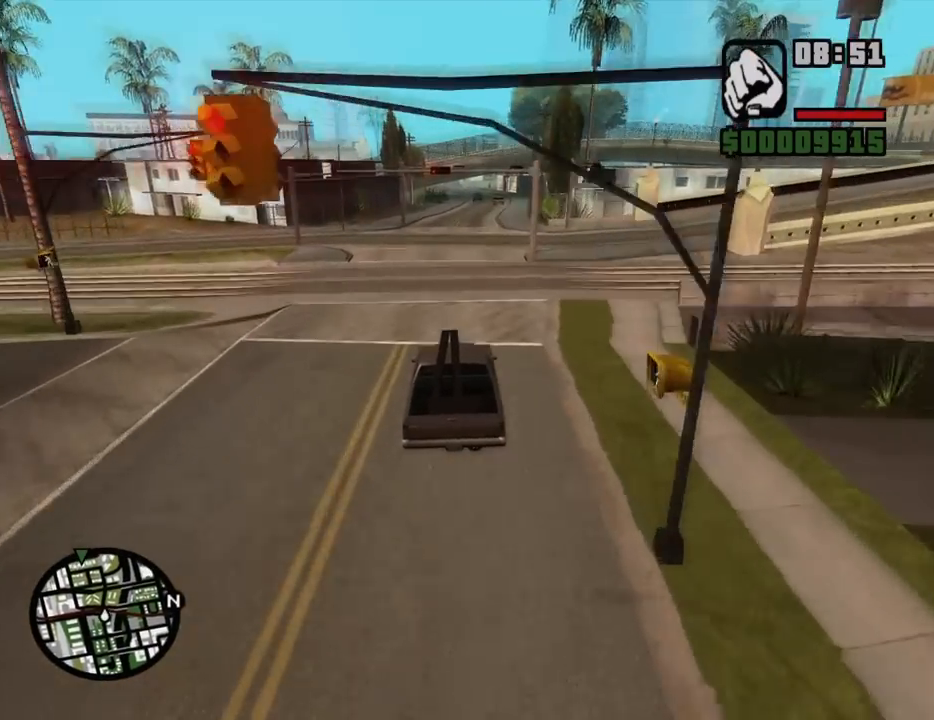
{"keys": ["w"], "mouse": [], "events": []}
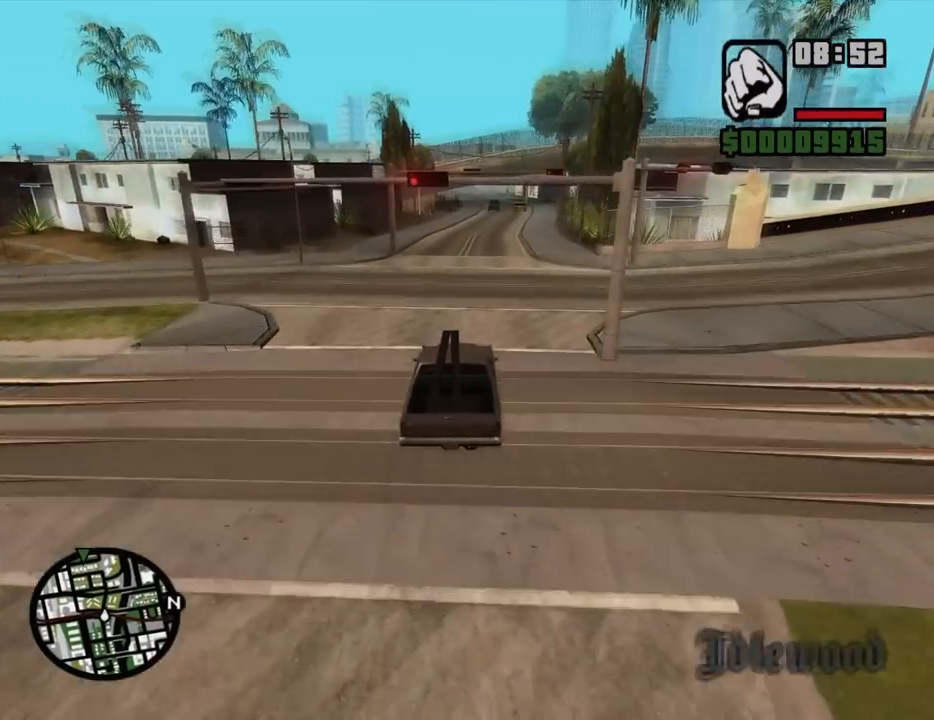
{"keys": ["d", "w"], "mouse": [], "events": [[67, "d", "down"], [167, "d", "up"], [500, "d", "down"]]}
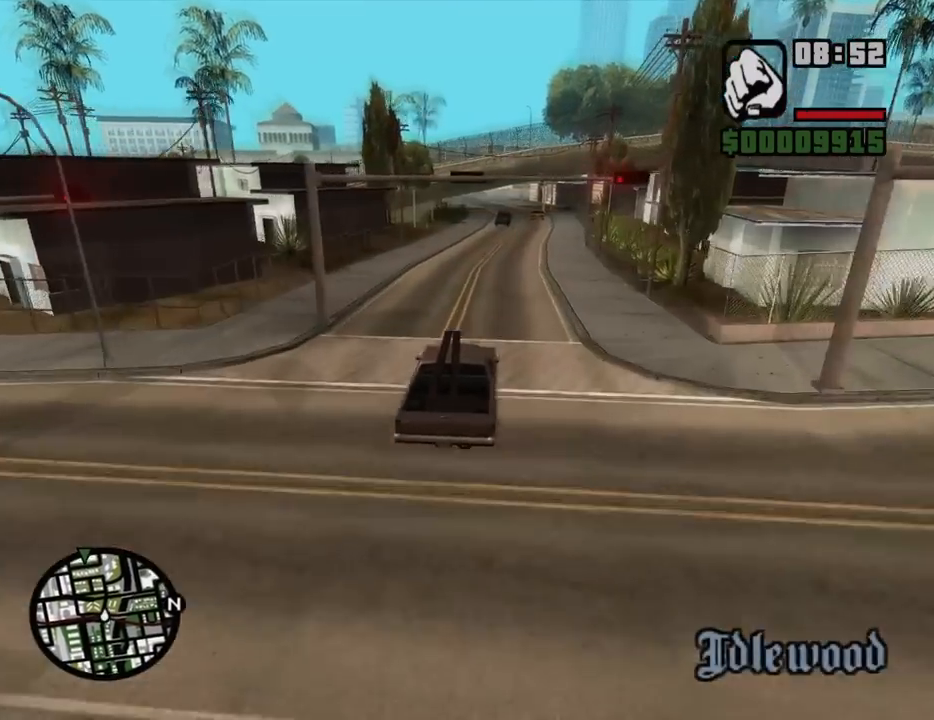
{"keys": ["d", "w"], "mouse": [], "events": [[134, "d", "up"], [417, "d", "down"]]}
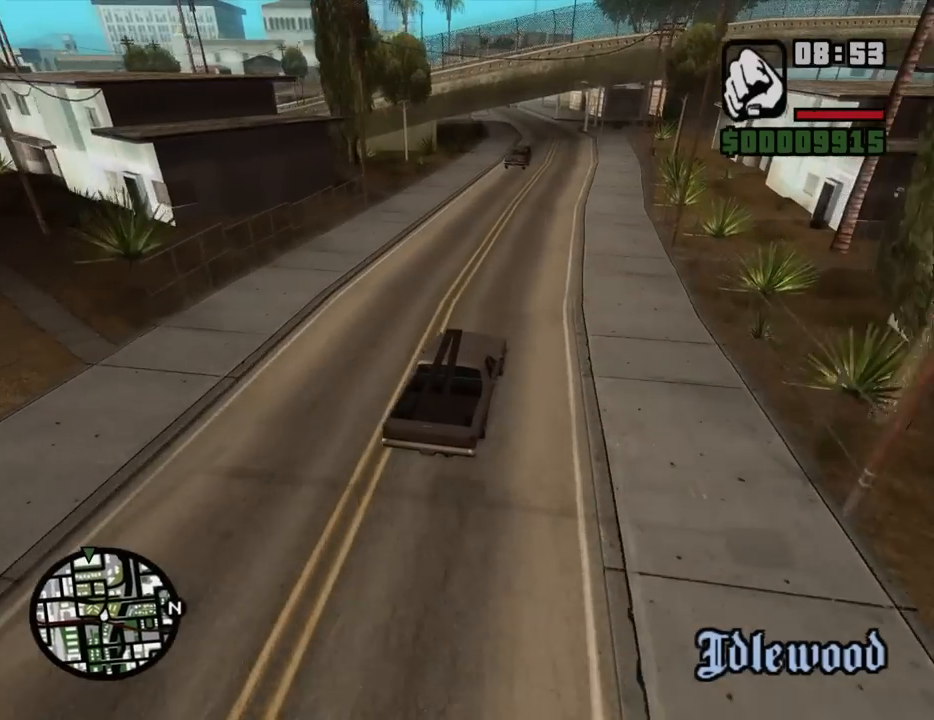
{"keys": ["w"], "mouse": [], "events": [[17, "d", "up"]]}
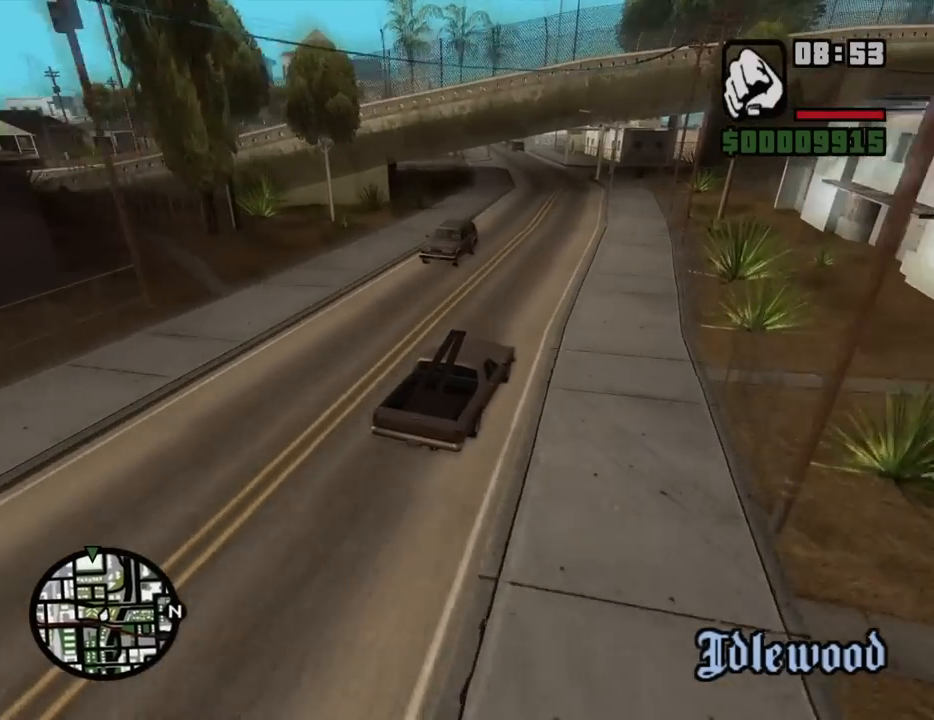
{"keys": ["w"], "mouse": [], "events": [[84, "a", "down"], [267, "a", "up"]]}
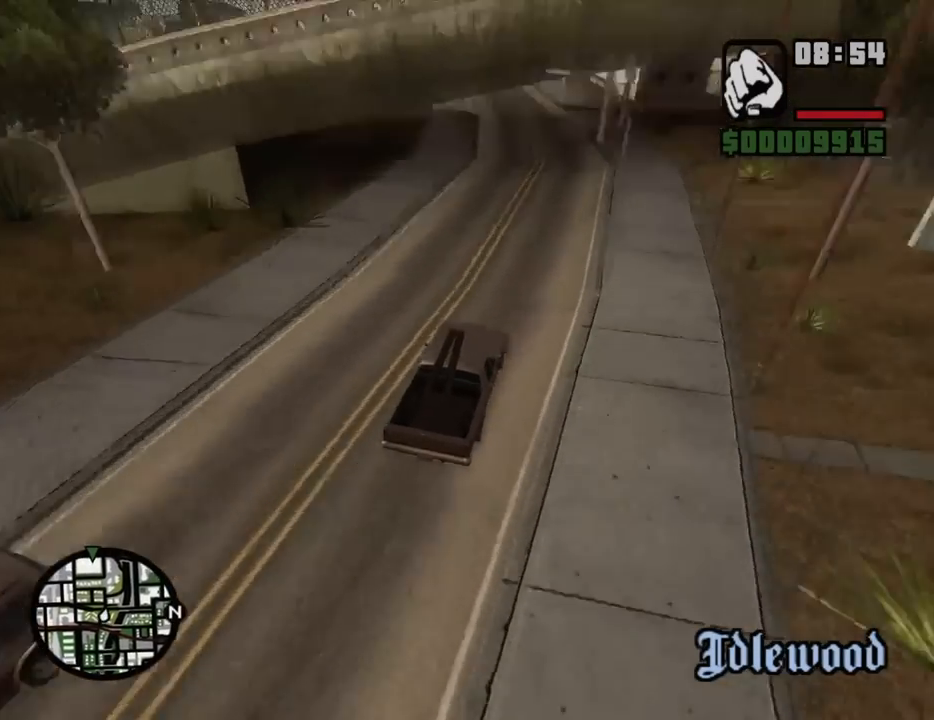
{"keys": ["a", "w"], "mouse": [], "events": [[84, "a", "down"], [134, "a", "up"], [334, "a", "down"]]}
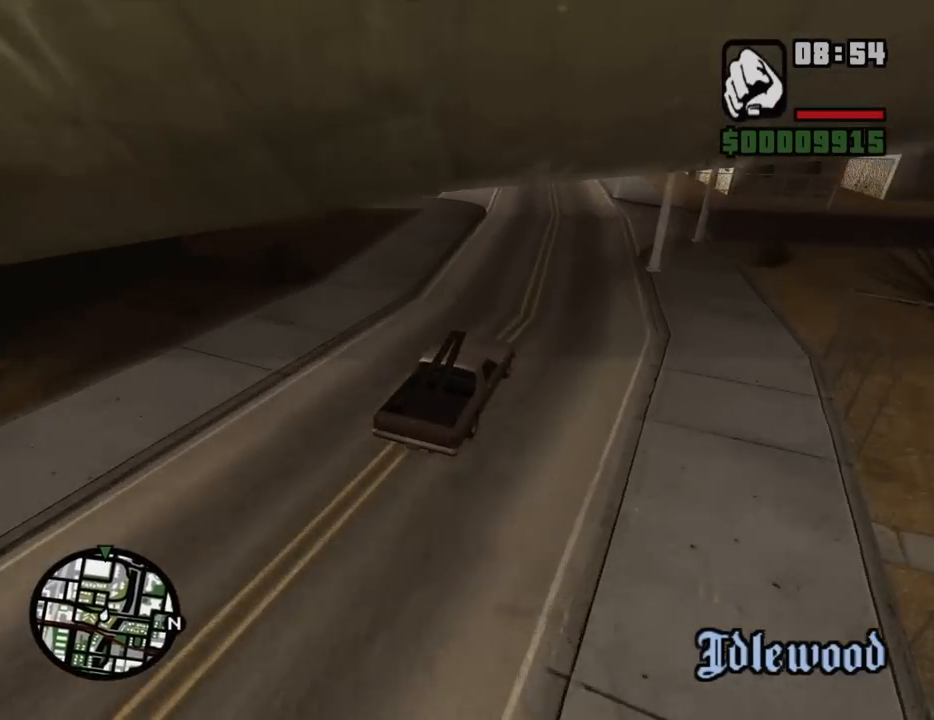
{"keys": ["w"], "mouse": [], "events": [[150, "a", "up"], [334, "a", "down"], [484, "a", "up"]]}
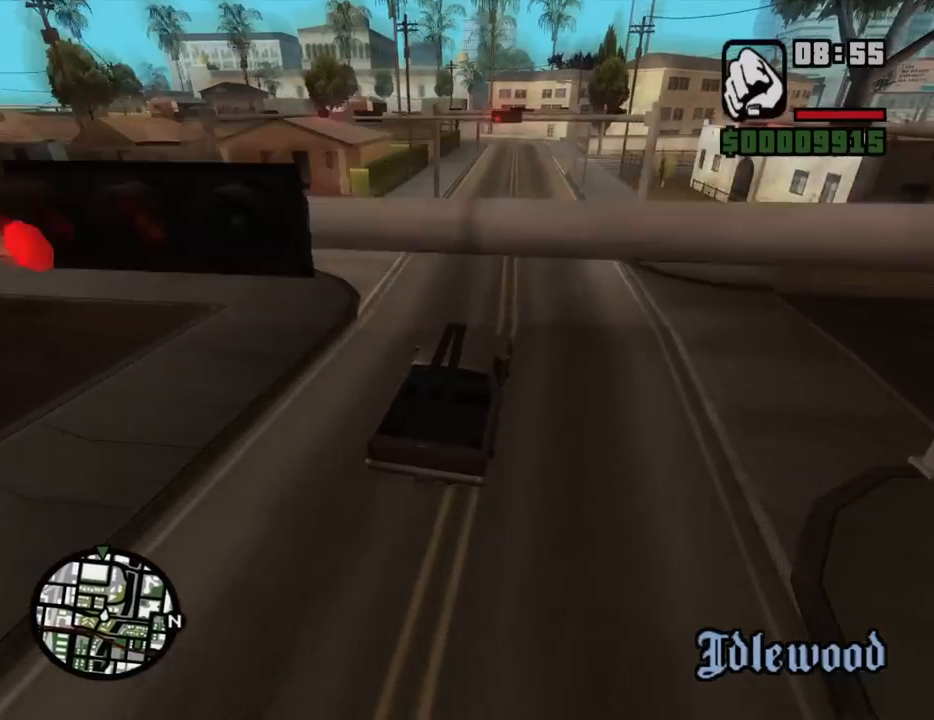
{"keys": ["w"], "mouse": [], "events": [[167, "a", "down"], [267, "a", "up"], [400, "d", "down"], [450, "d", "up"]]}
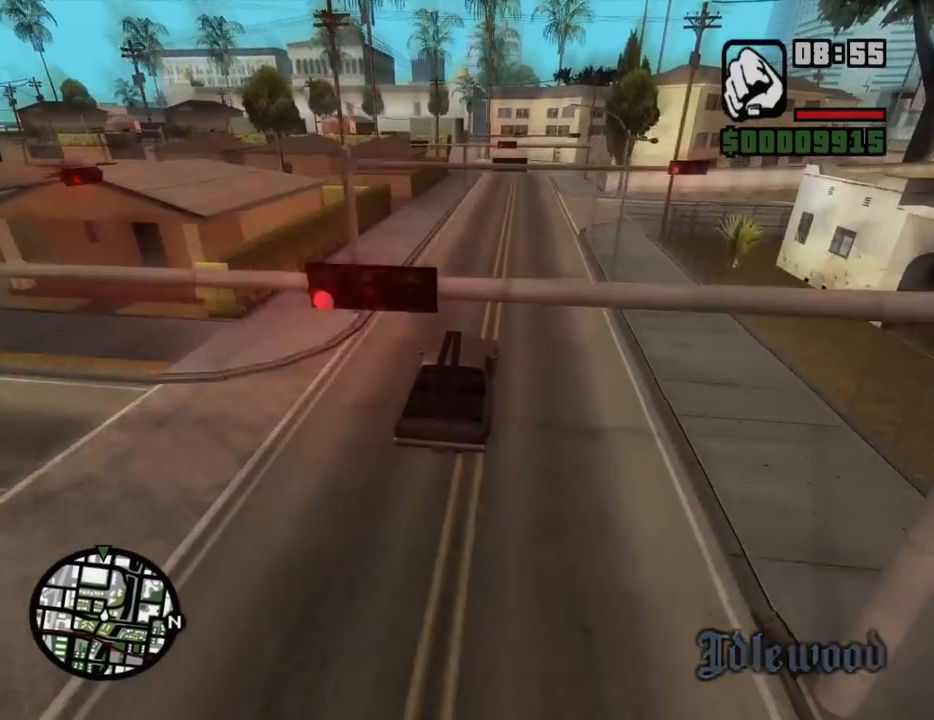
{"keys": ["s"], "mouse": [], "events": [[284, "w", "up"], [417, "s", "down"]]}
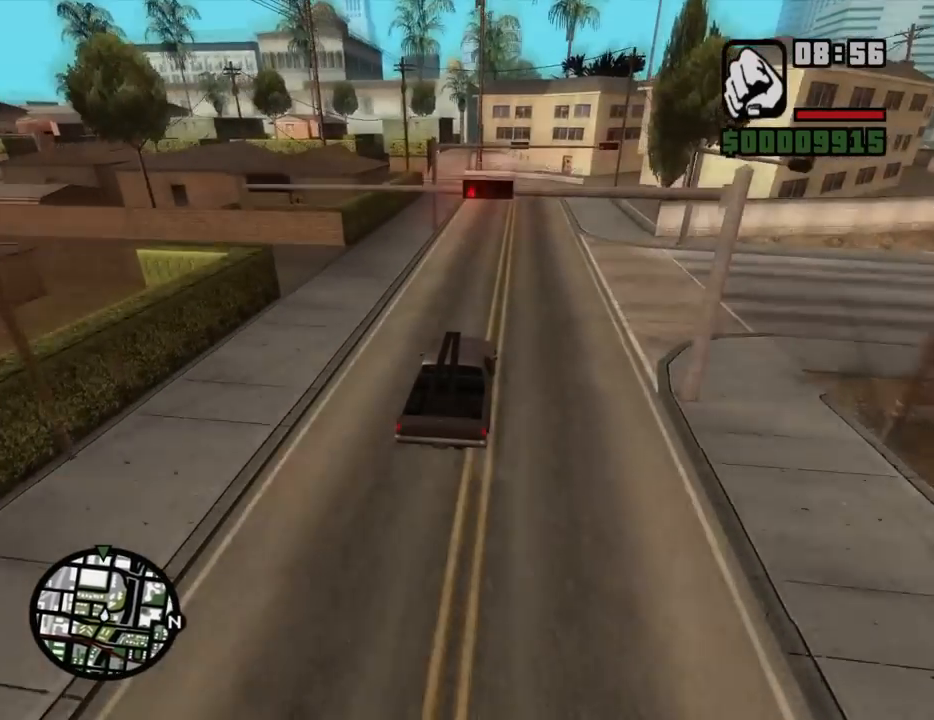
{"keys": ["a", "w"], "mouse": [], "events": [[200, "a", "down"], [250, "s", "up"], [384, "w", "down"]]}
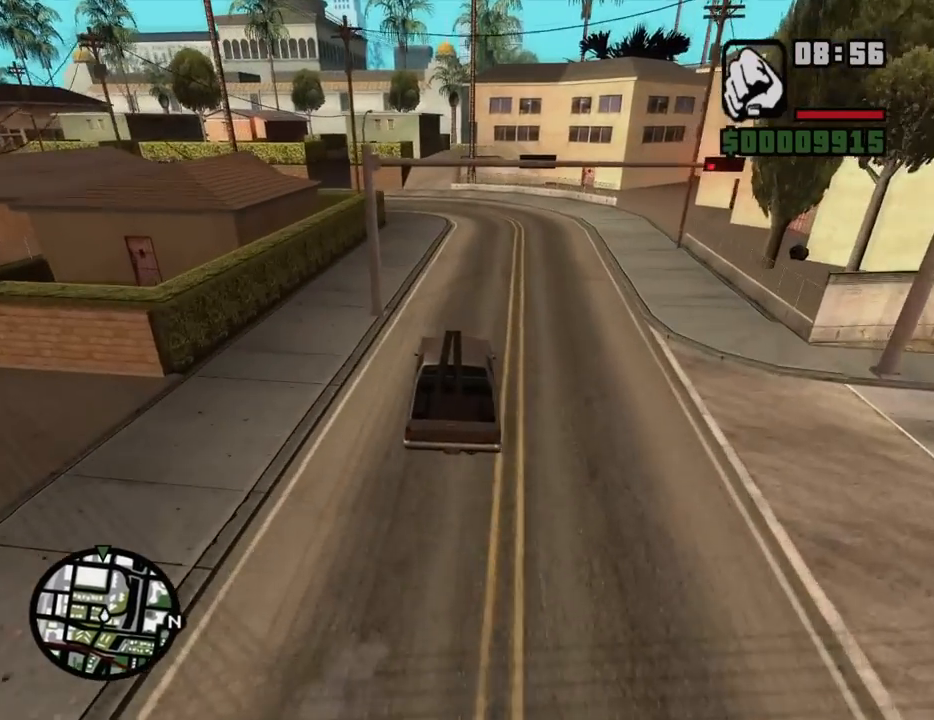
{"keys": ["w"], "mouse": [], "events": [[67, "a", "up"], [217, "d", "down"], [300, "d", "up"]]}
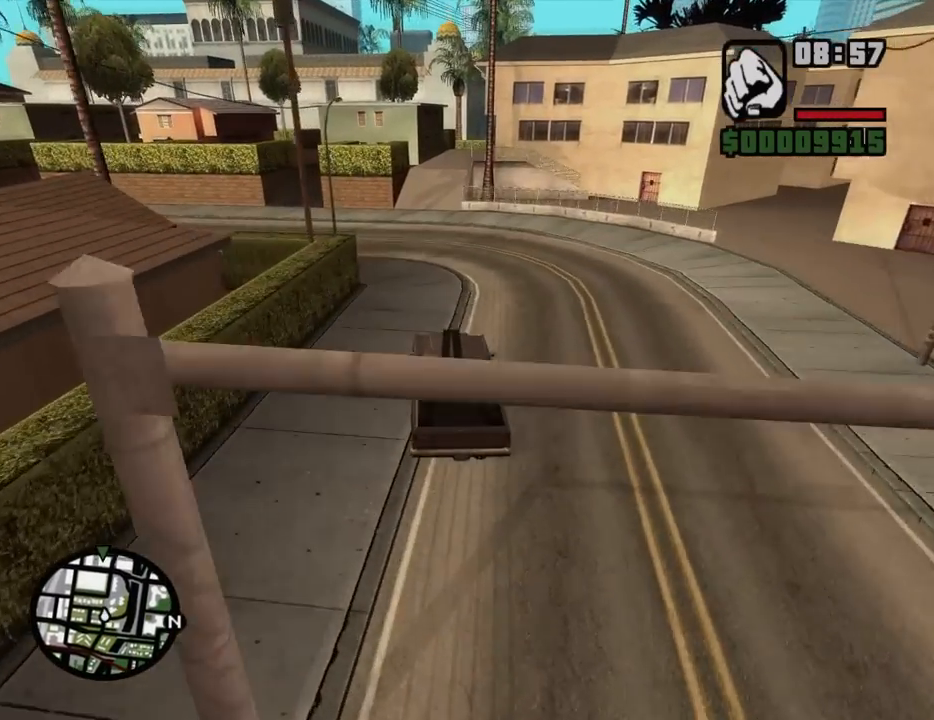
{"keys": [], "mouse": [], "events": [[134, "w", "up"], [284, "s", "down"], [417, "s", "up"]]}
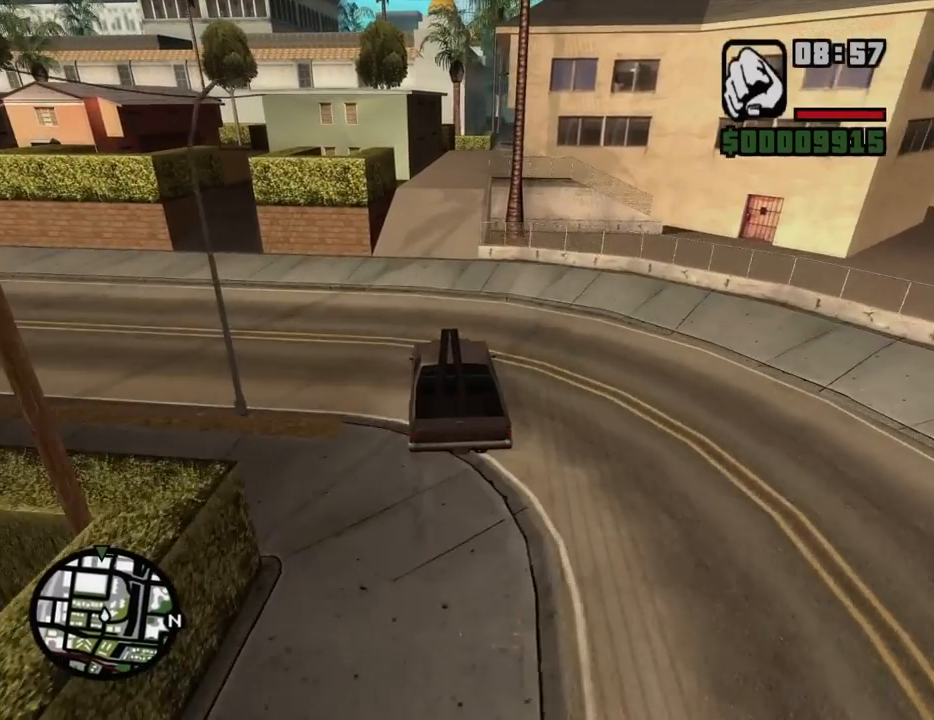
{"keys": [], "mouse": [], "events": [[100, "d", "down"], [150, "d", "up"], [250, "d", "down"], [384, "d", "up"]]}
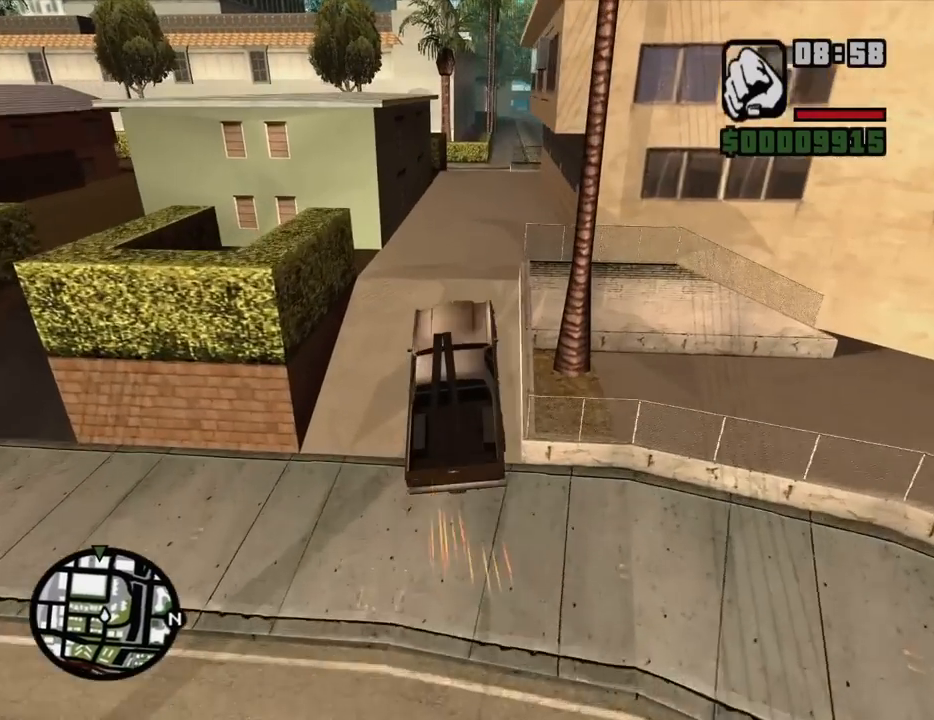
{"keys": [], "mouse": [], "events": [[117, "d", "down"], [350, "space", "down"], [400, "d", "up"], [400, "space", "up"]]}
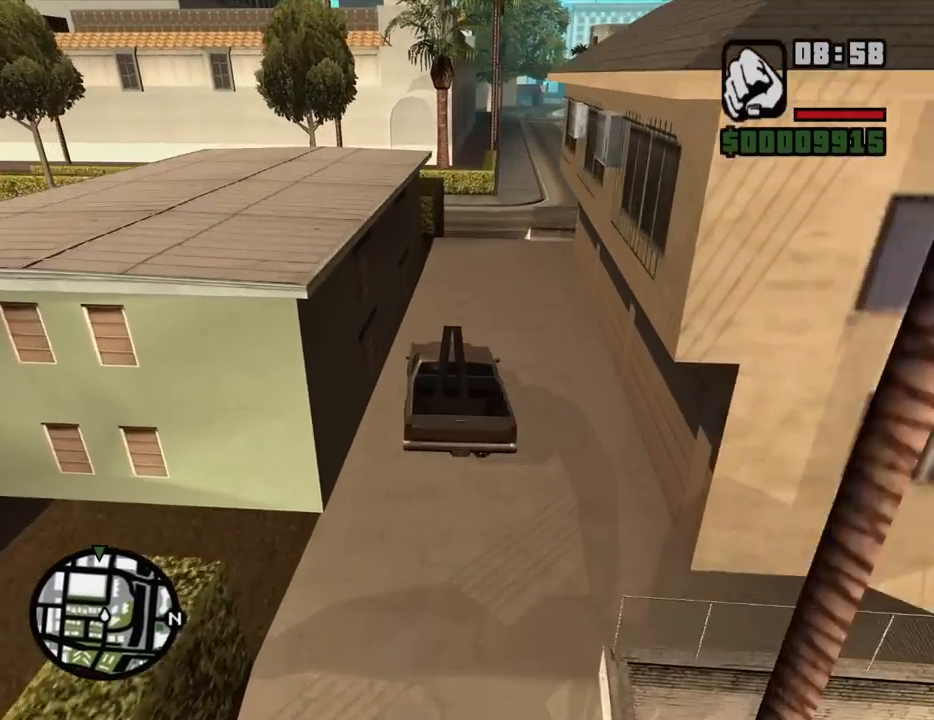
{"keys": ["d"], "mouse": [], "events": [[50, "d", "down"]]}
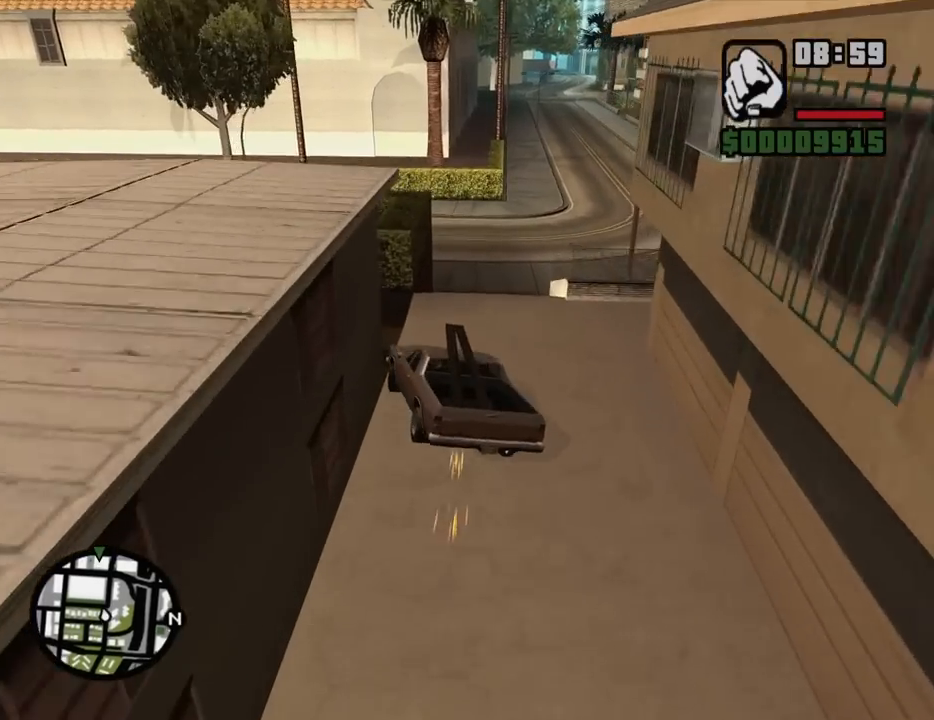
{"keys": ["a", "w"], "mouse": [], "events": [[250, "w", "down"], [334, "a", "down"], [334, "d", "up"]]}
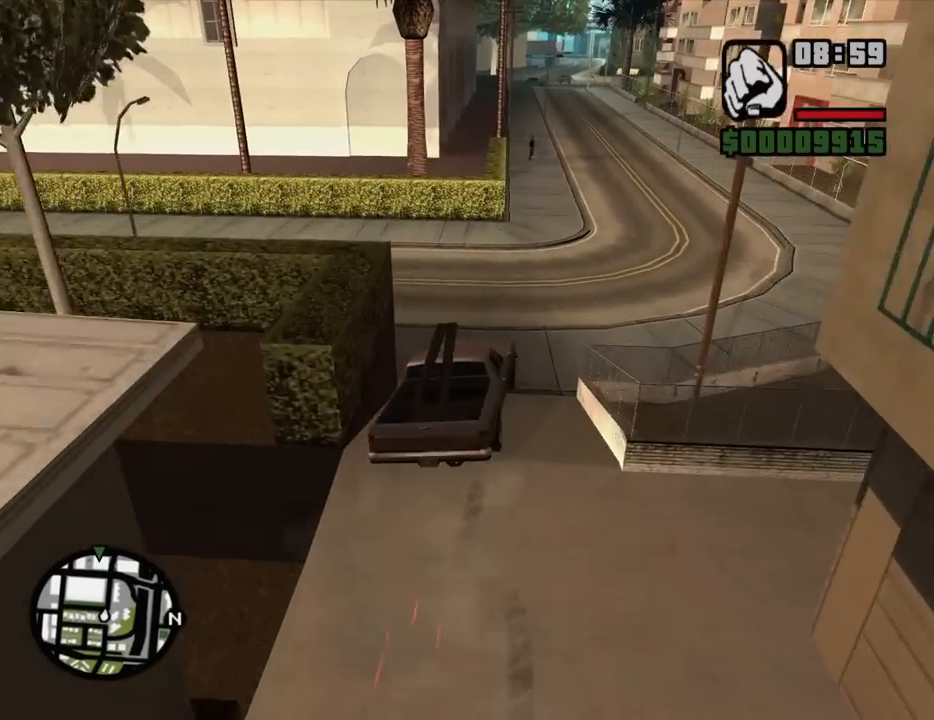
{"keys": ["a", "w"], "mouse": [], "events": [[217, "a", "up"], [267, "d", "down"], [400, "a", "down"], [400, "d", "up"]]}